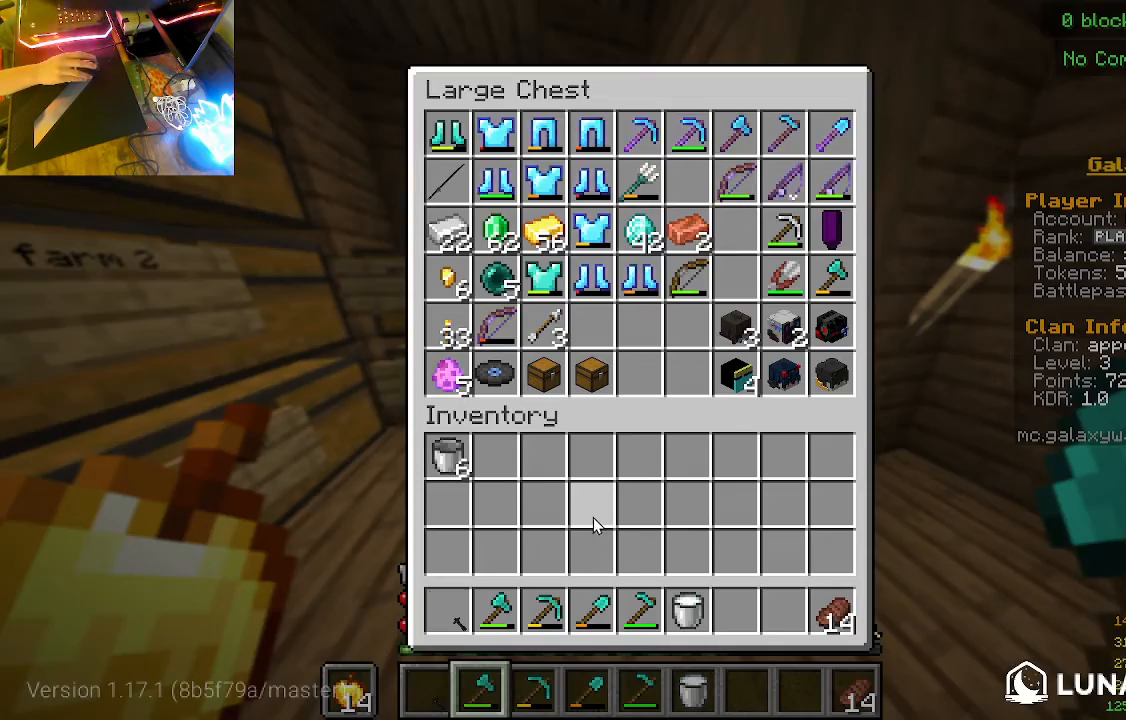
Gameplay with keyboard and mouse; each line is a JSON object with the keys and mouse buttons held at the frame after it. "events" lists presses ("down") and releases ("up") of "a", "d", "s", "w", "mouse_left" and "mouse_right" between this image and that frame as [ms after this image, input, new state], when the widget could be followed in between. "mouse_left", "mouse_right" = the "left", "right" buttons of the "mouse" list. No other keys are recorded. Fast repeated clicks can show as one long hold. Mouse movement is not recorded.
{"keys": ["w"], "mouse": [], "events": [[167, "w", "down"]]}
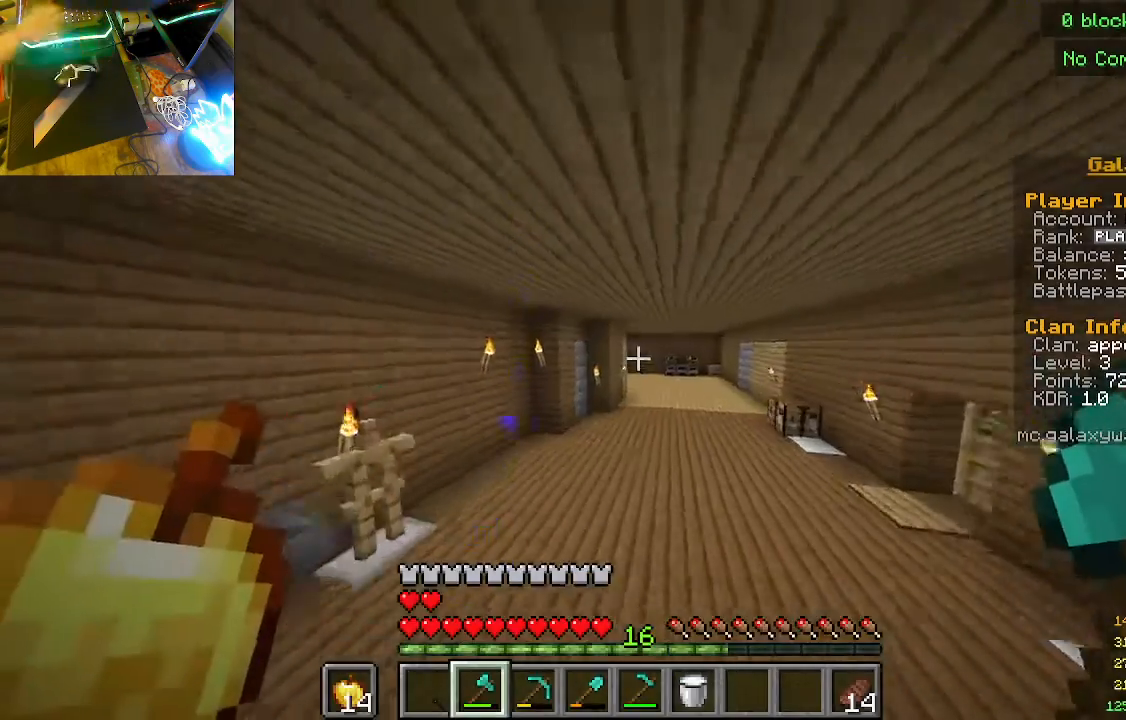
{"keys": [], "mouse": [], "events": [[67, "w", "up"]]}
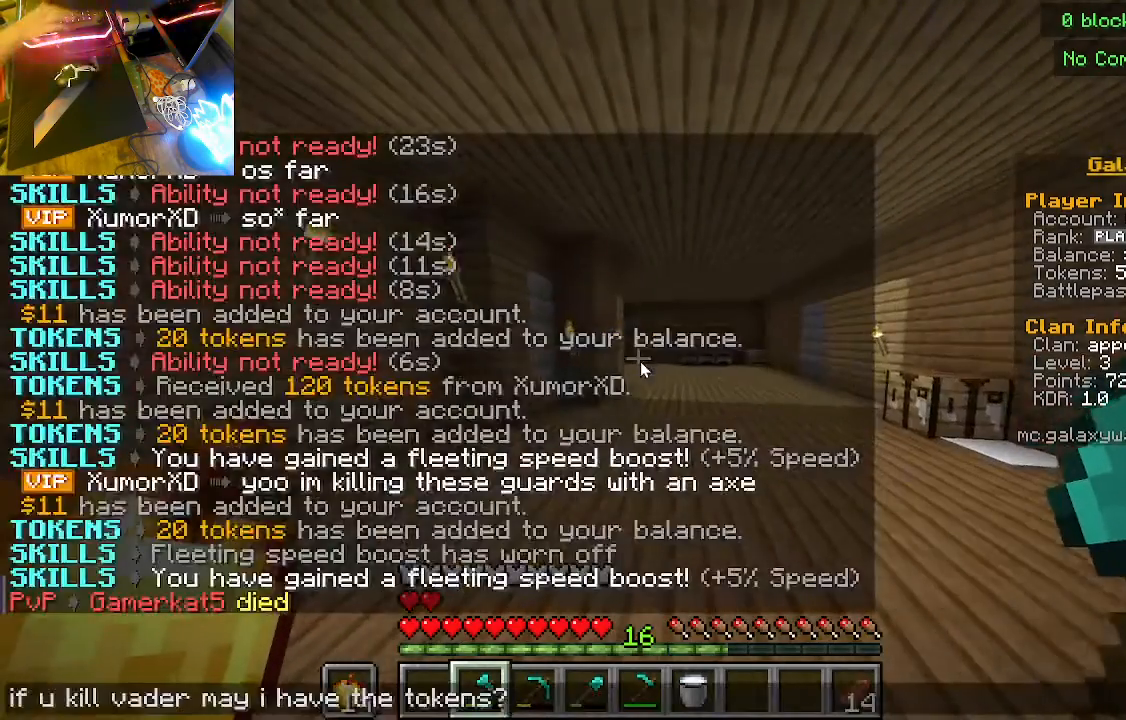
{"keys": [], "mouse": [], "events": []}
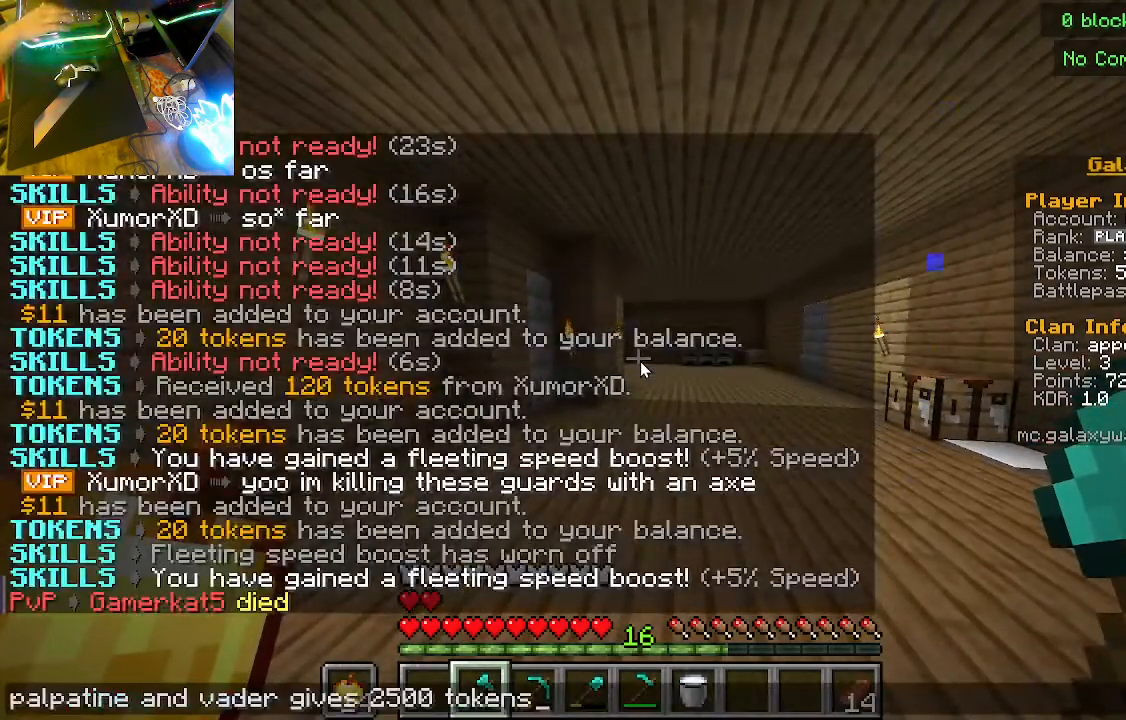
{"keys": [], "mouse": [], "events": []}
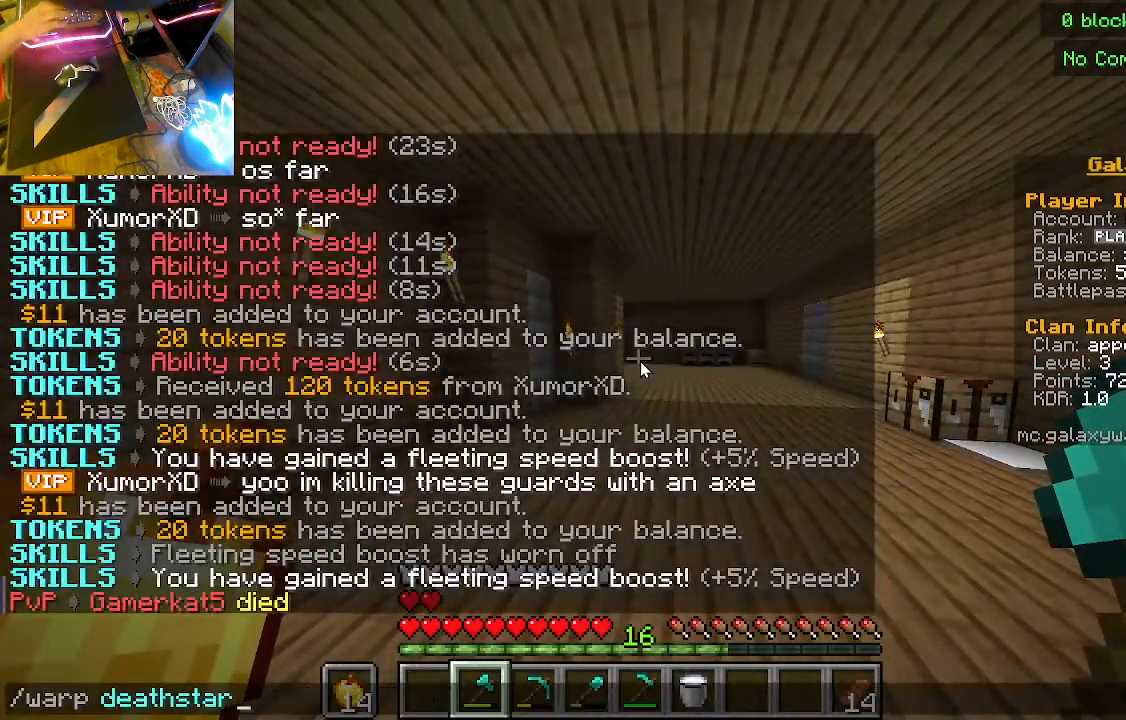
{"keys": [], "mouse": [], "events": []}
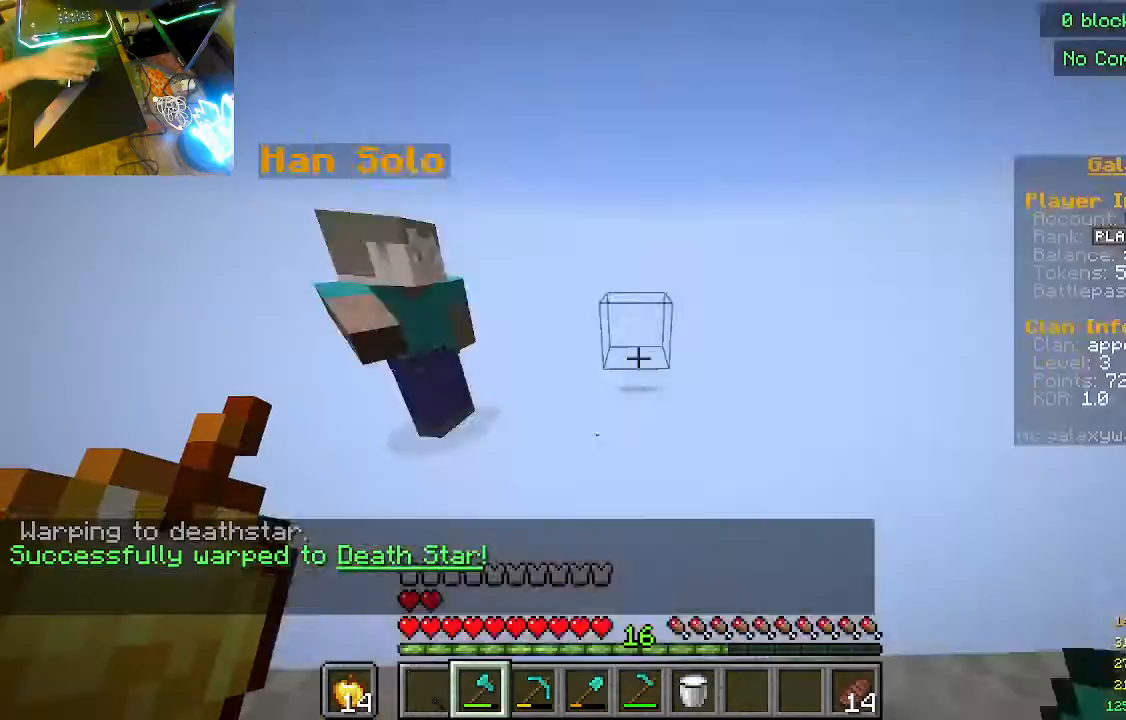
{"keys": ["w"], "mouse": [], "events": [[333, "w", "down"]]}
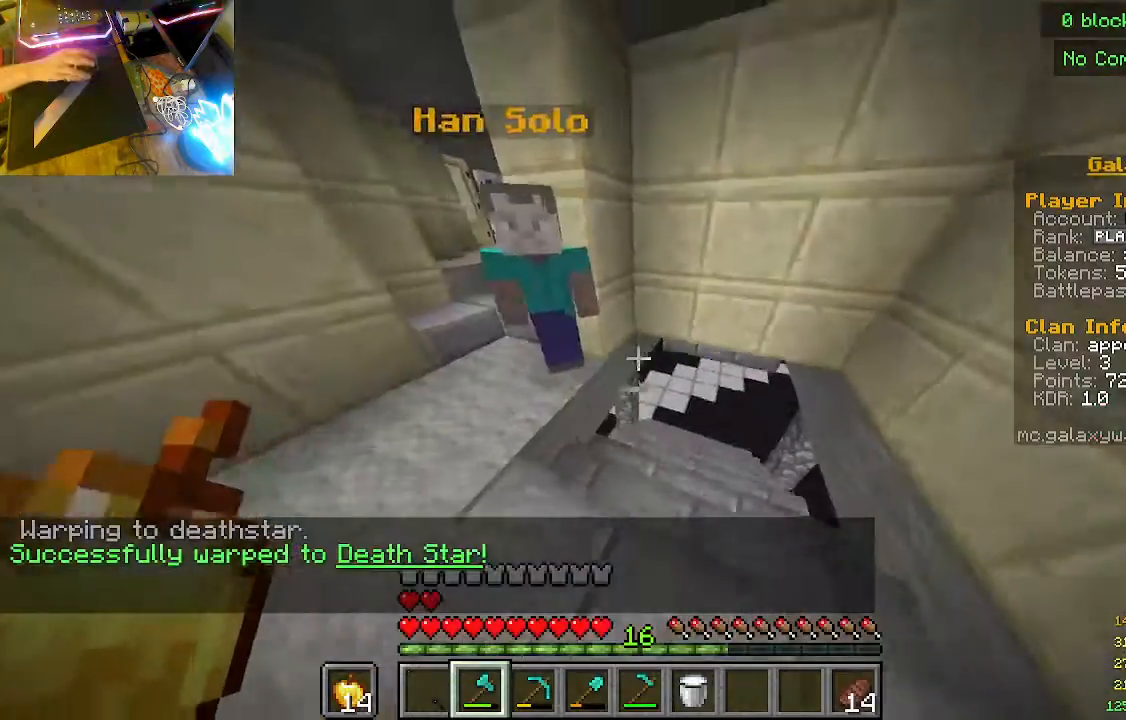
{"keys": [], "mouse": [], "events": [[500, "w", "up"]]}
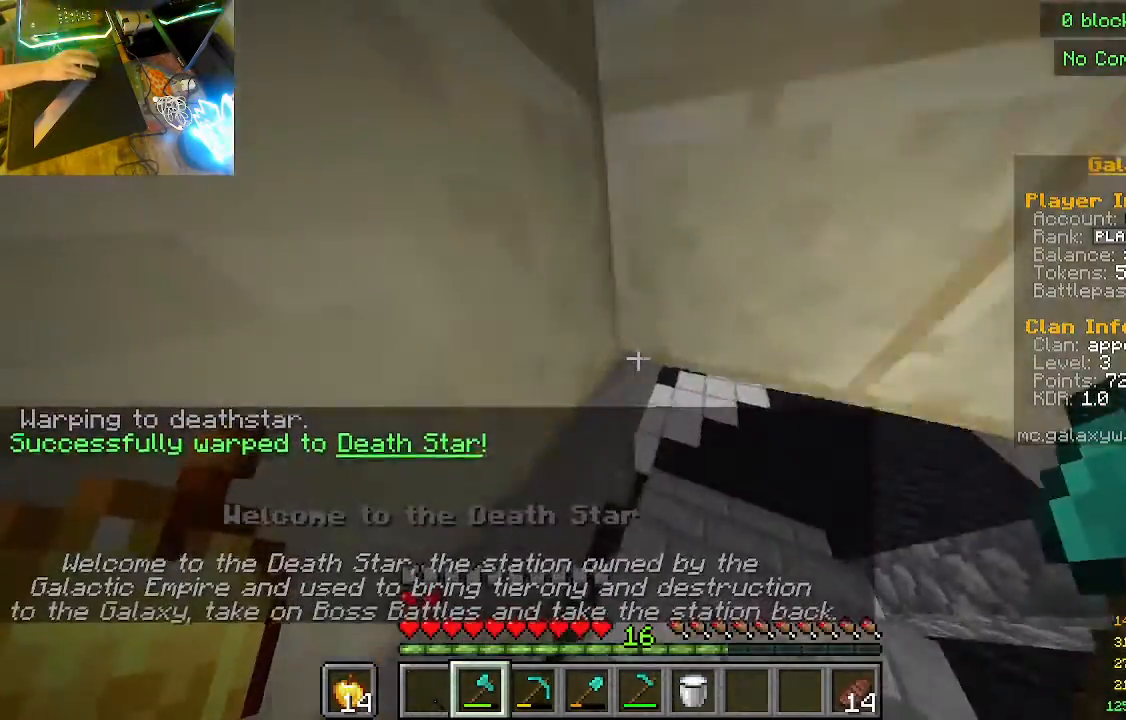
{"keys": ["w"], "mouse": [], "events": [[33, "d", "down"], [133, "w", "down"], [333, "d", "up"]]}
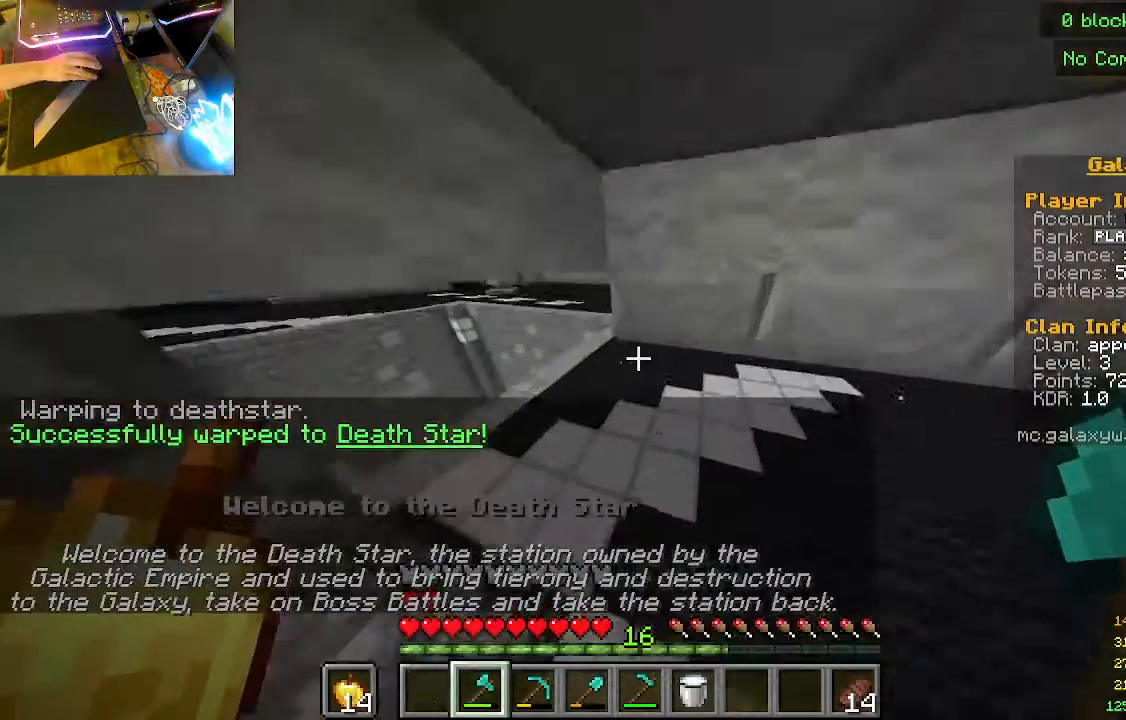
{"keys": ["w"], "mouse": [], "events": []}
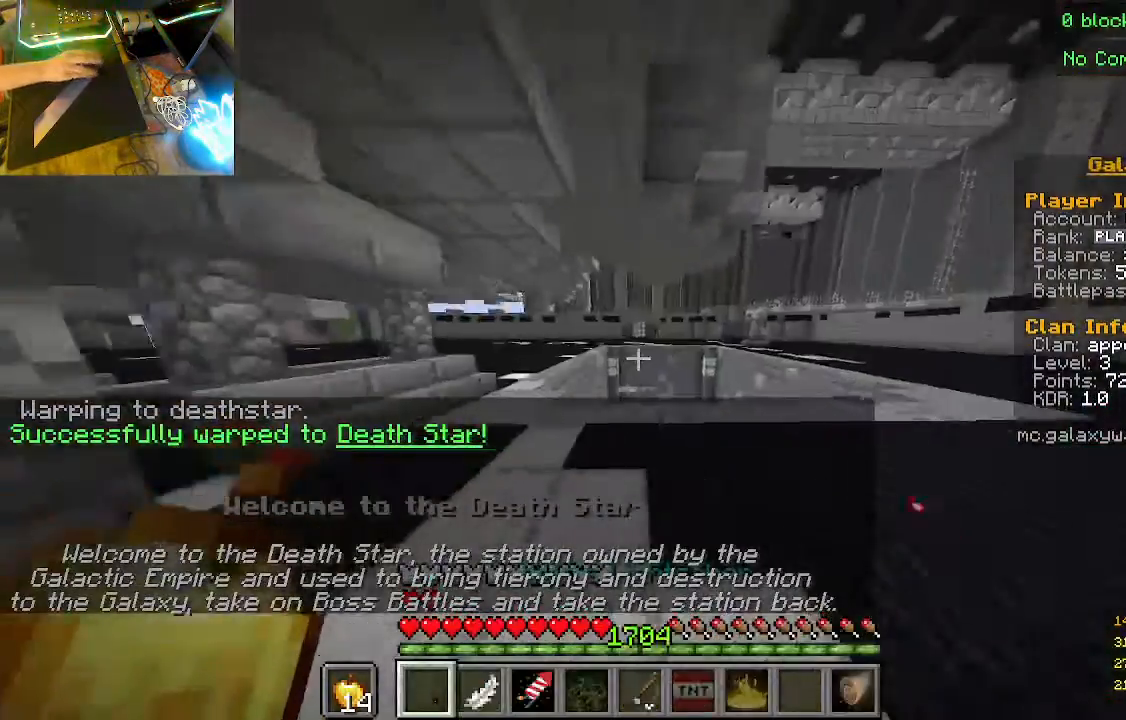
{"keys": ["w"], "mouse": [], "events": []}
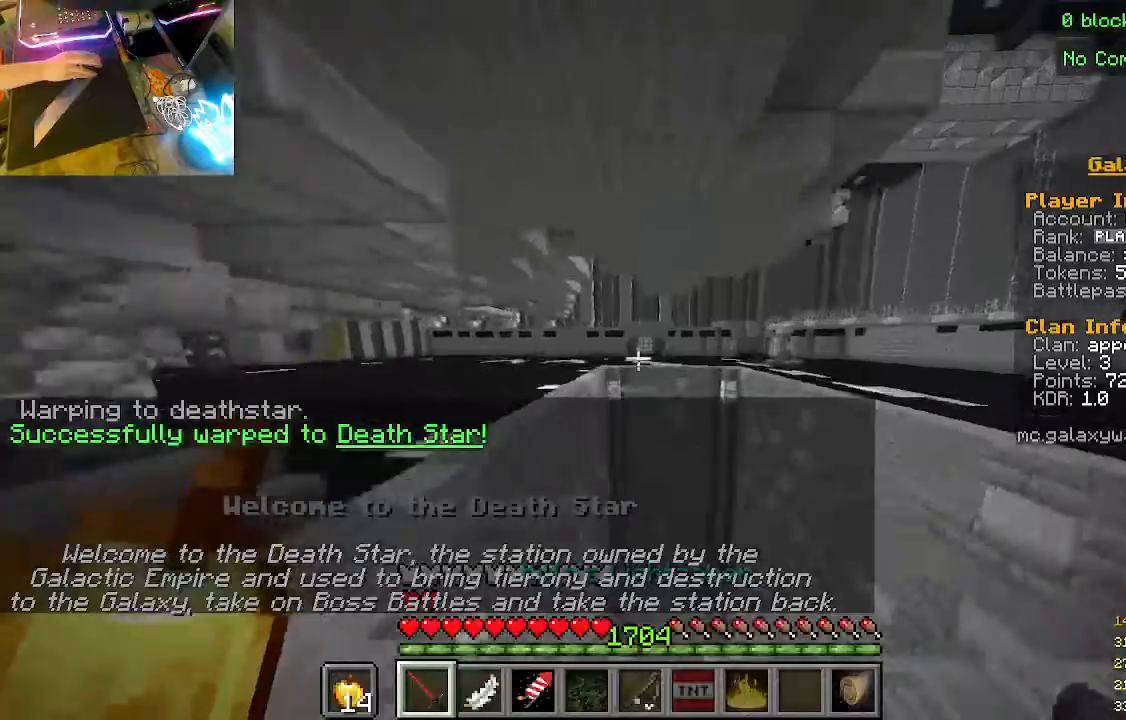
{"keys": ["w"], "mouse": [], "events": []}
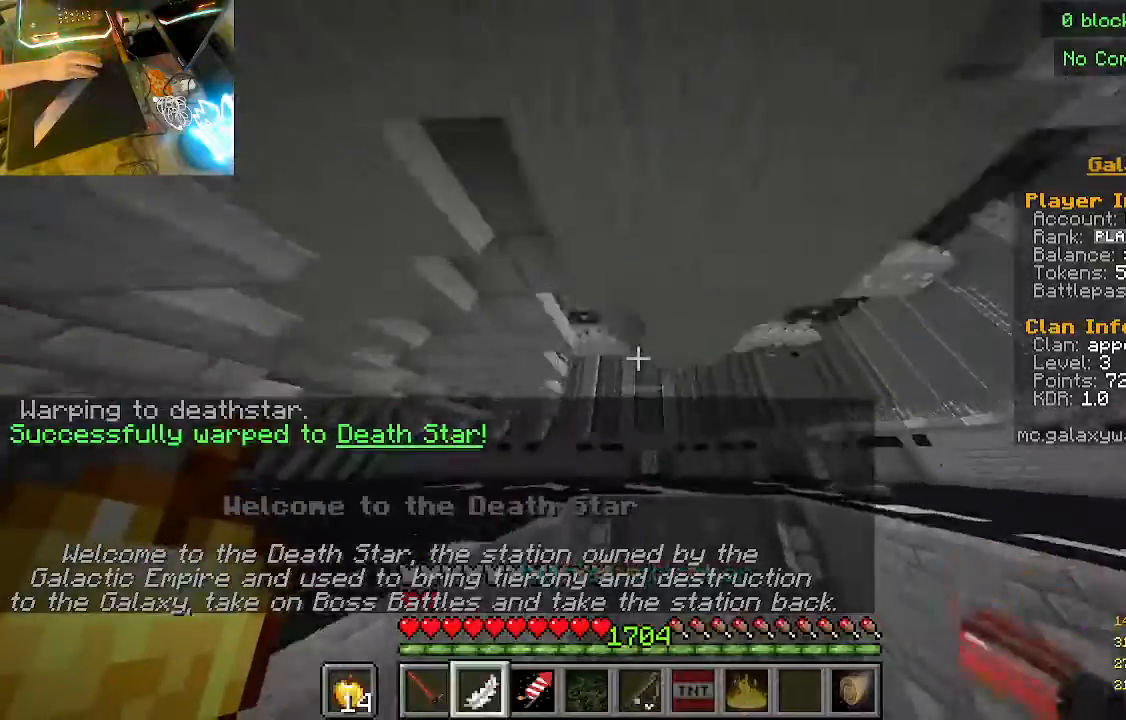
{"keys": ["w"], "mouse": [], "events": []}
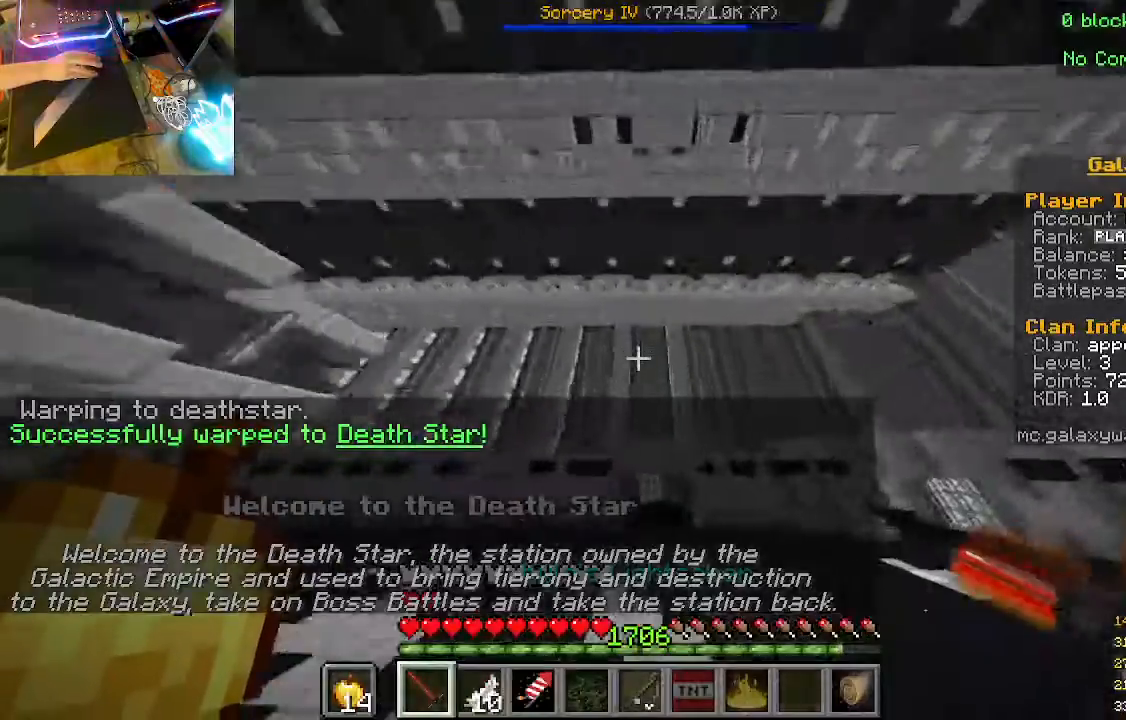
{"keys": ["w"], "mouse": [], "events": [[267, "mouse_left", "down"], [267, "mouse_right", "down"], [367, "mouse_left", "up"], [467, "mouse_right", "up"]]}
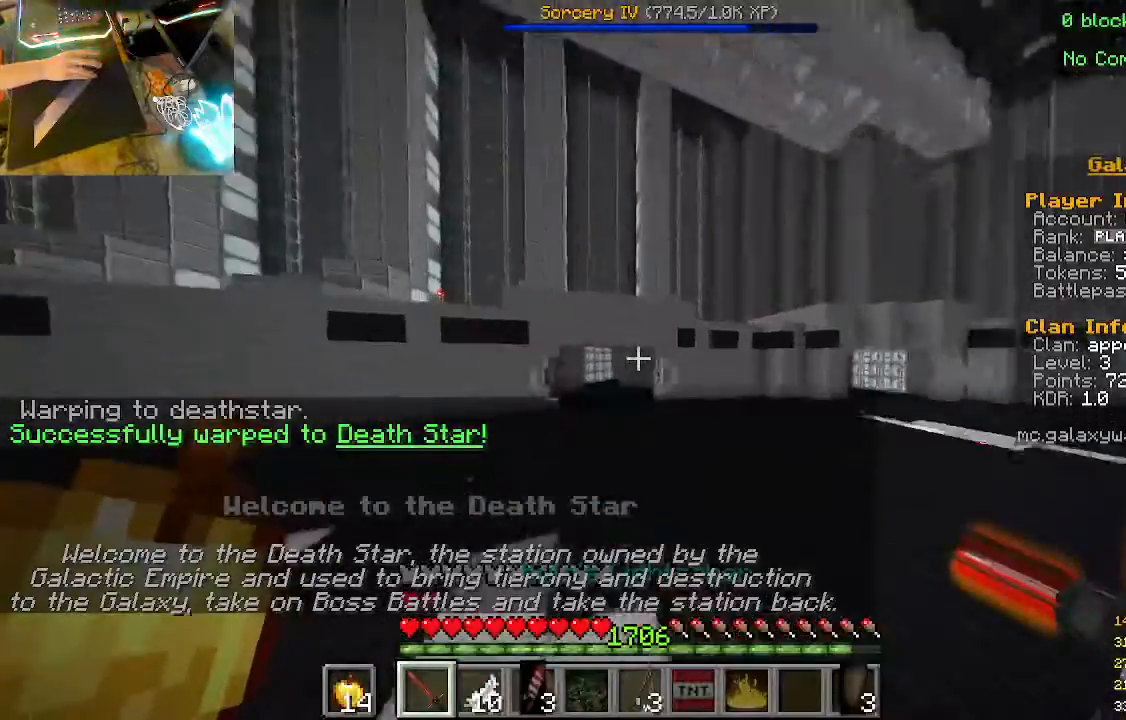
{"keys": ["w"], "mouse": [], "events": [[100, "mouse_left", "down"], [100, "mouse_right", "down"], [167, "mouse_left", "up"], [200, "mouse_right", "up"], [433, "mouse_left", "down"], [433, "mouse_right", "down"], [500, "mouse_left", "up"], [500, "mouse_right", "up"]]}
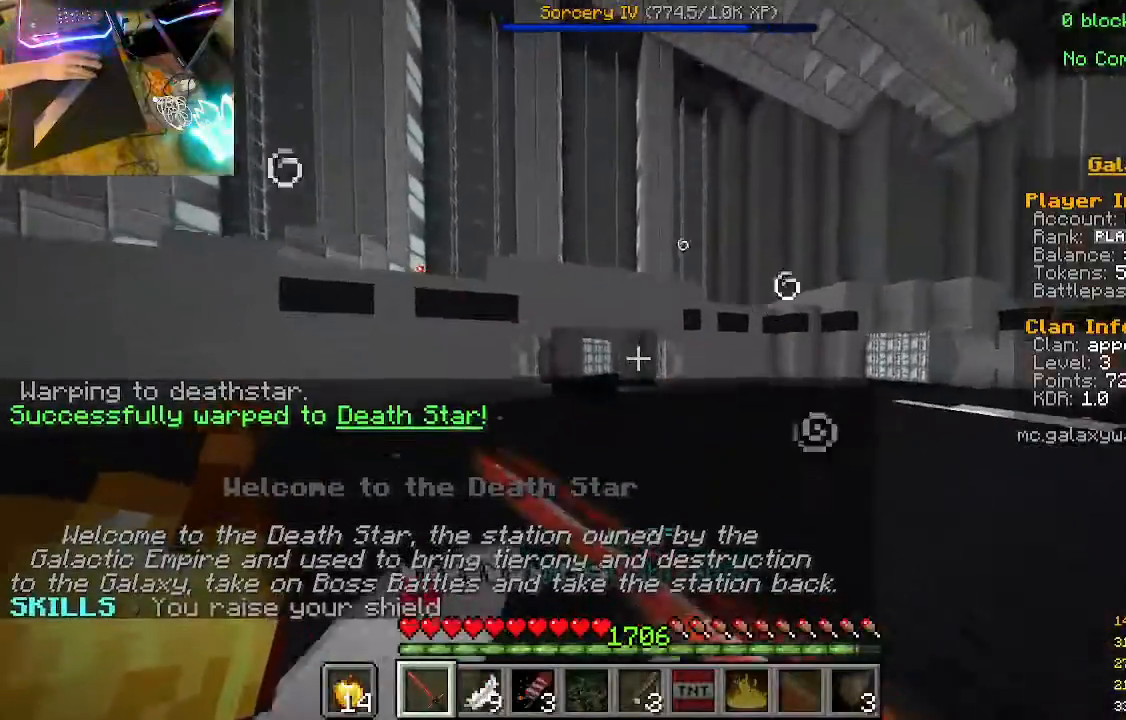
{"keys": ["w"], "mouse": [], "events": [[233, "mouse_right", "down"], [267, "mouse_left", "down"], [333, "mouse_left", "up"], [333, "mouse_right", "up"]]}
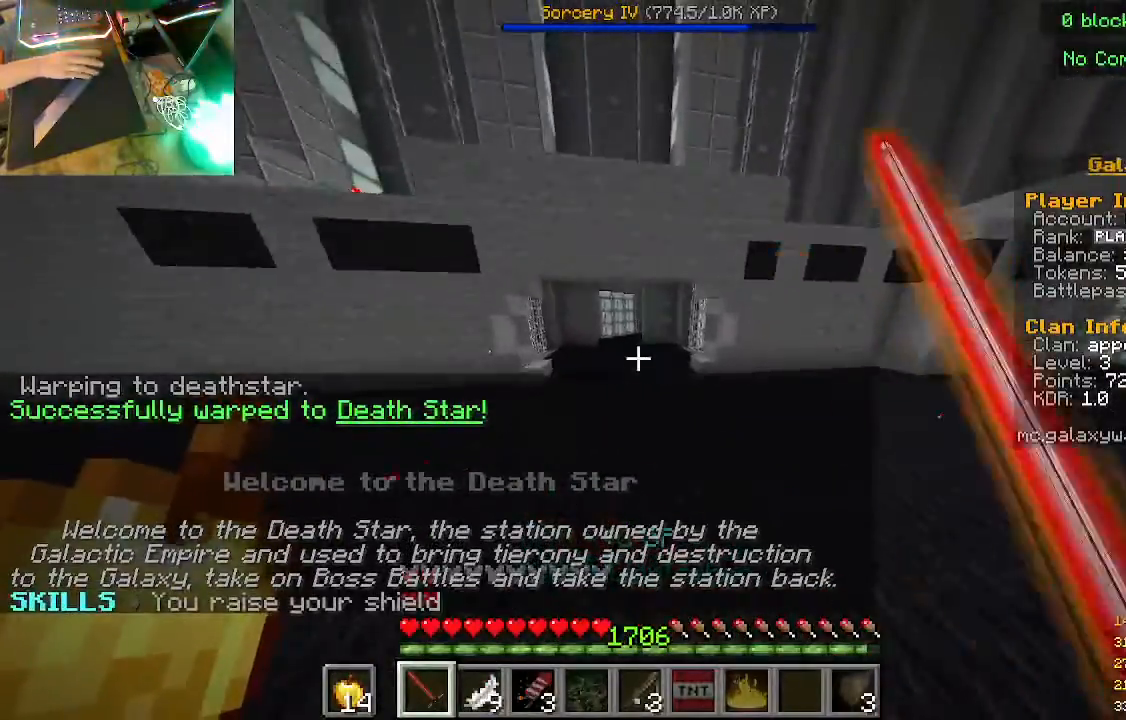
{"keys": ["w"], "mouse": [], "events": []}
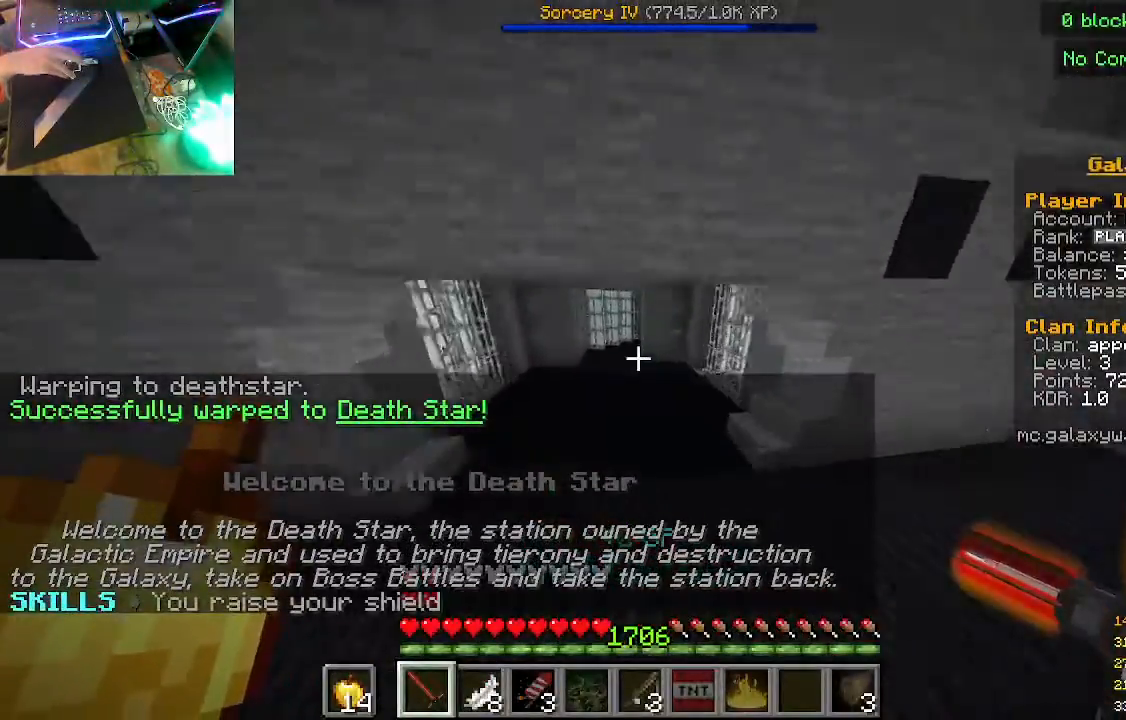
{"keys": ["a", "w"], "mouse": [], "events": [[400, "a", "down"]]}
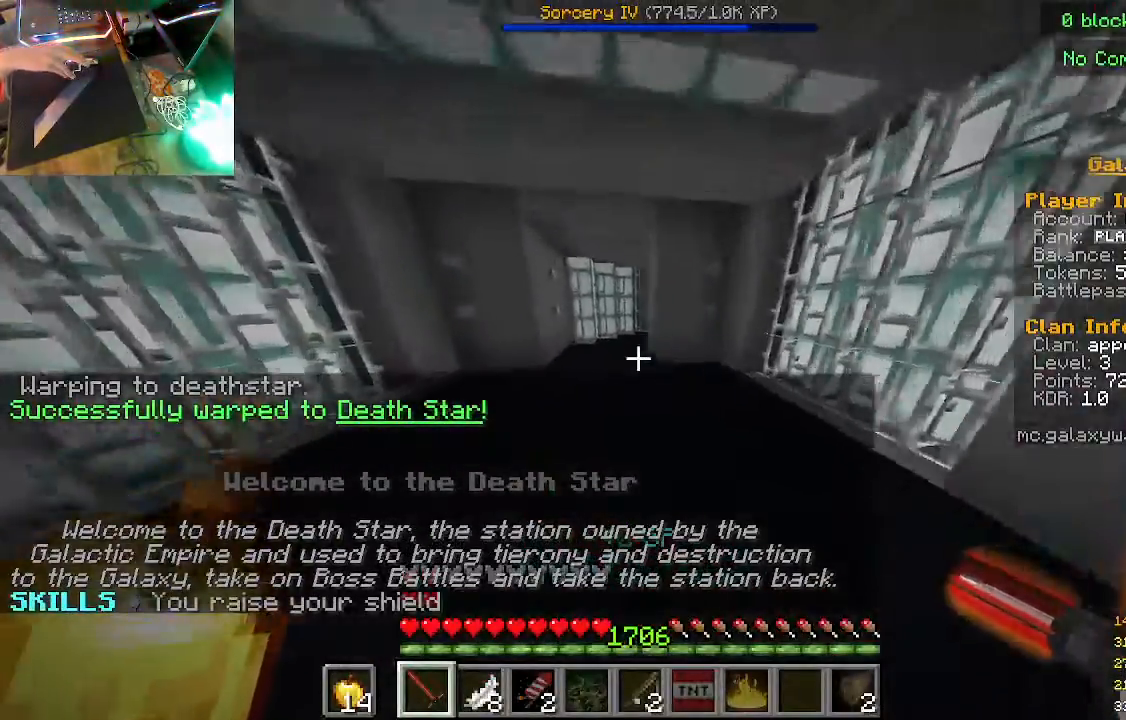
{"keys": ["a", "w"], "mouse": ["left"], "events": [[33, "mouse_left", "down"]]}
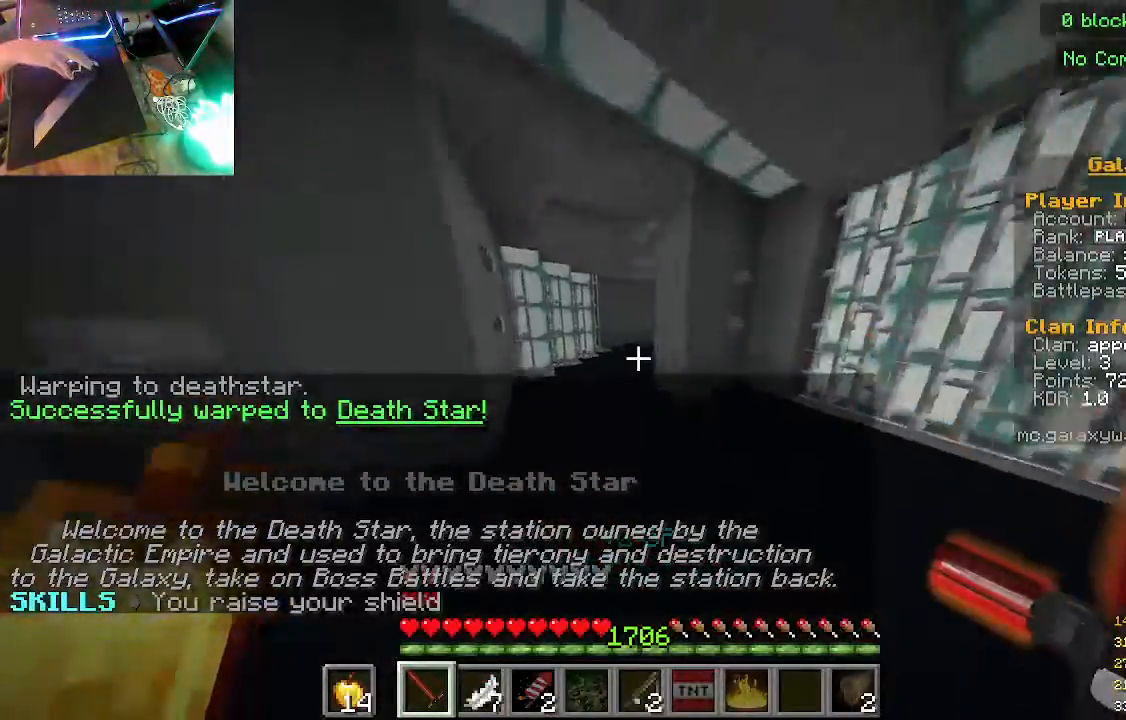
{"keys": ["w"], "mouse": [], "events": [[233, "a", "up"], [267, "mouse_left", "up"]]}
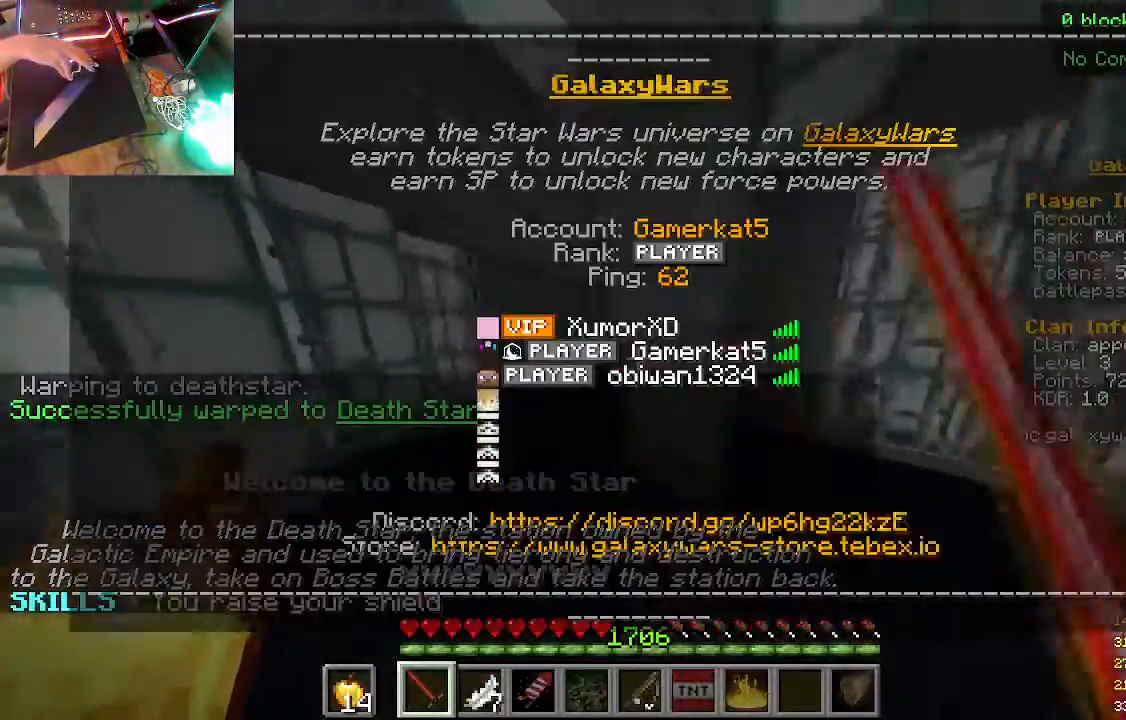
{"keys": ["w"], "mouse": ["left"], "events": [[33, "mouse_left", "down"]]}
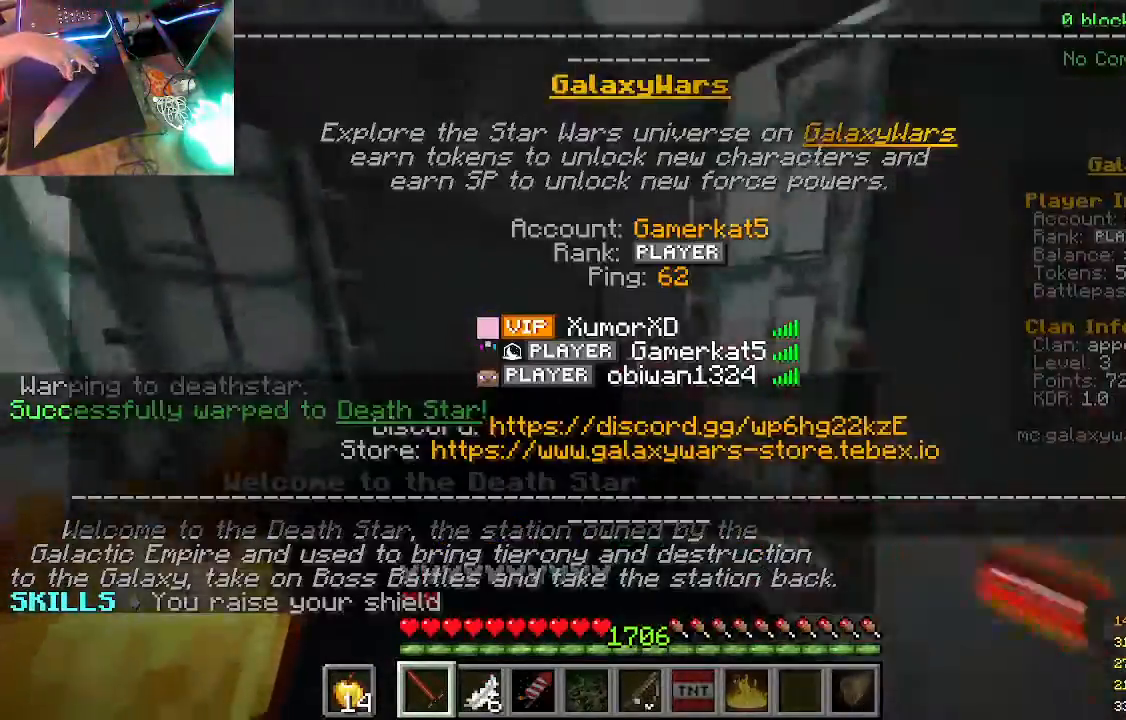
{"keys": ["w"], "mouse": [], "events": [[233, "mouse_left", "up"]]}
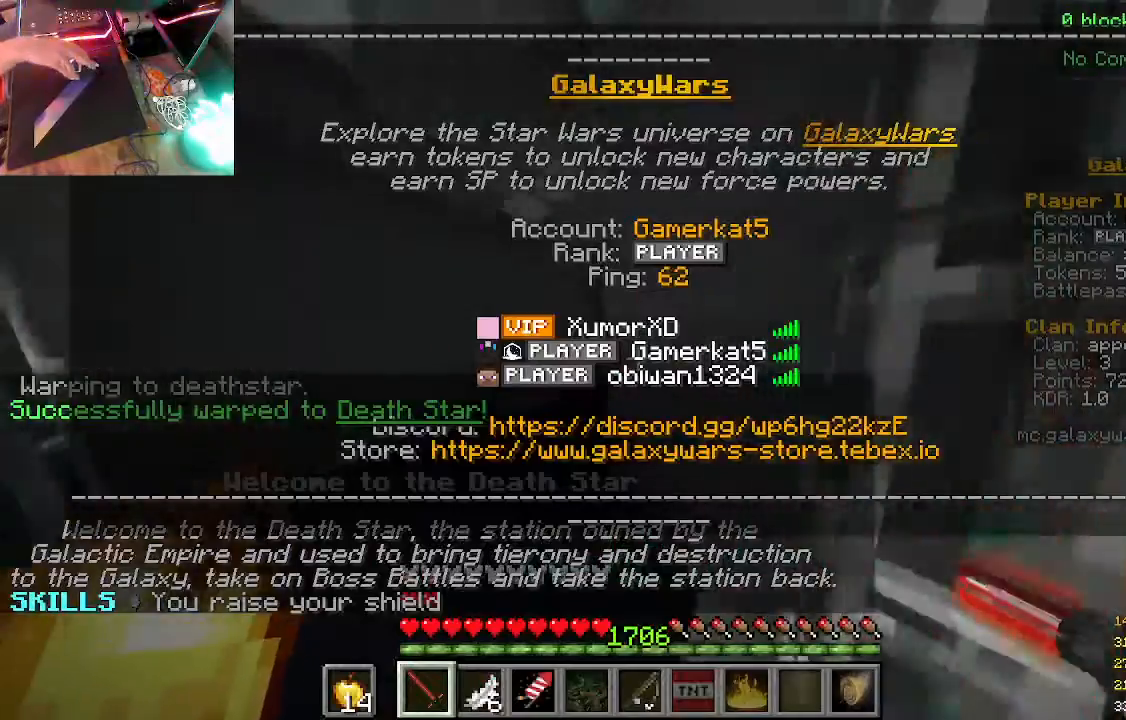
{"keys": ["w"], "mouse": ["left"], "events": [[233, "mouse_left", "down"]]}
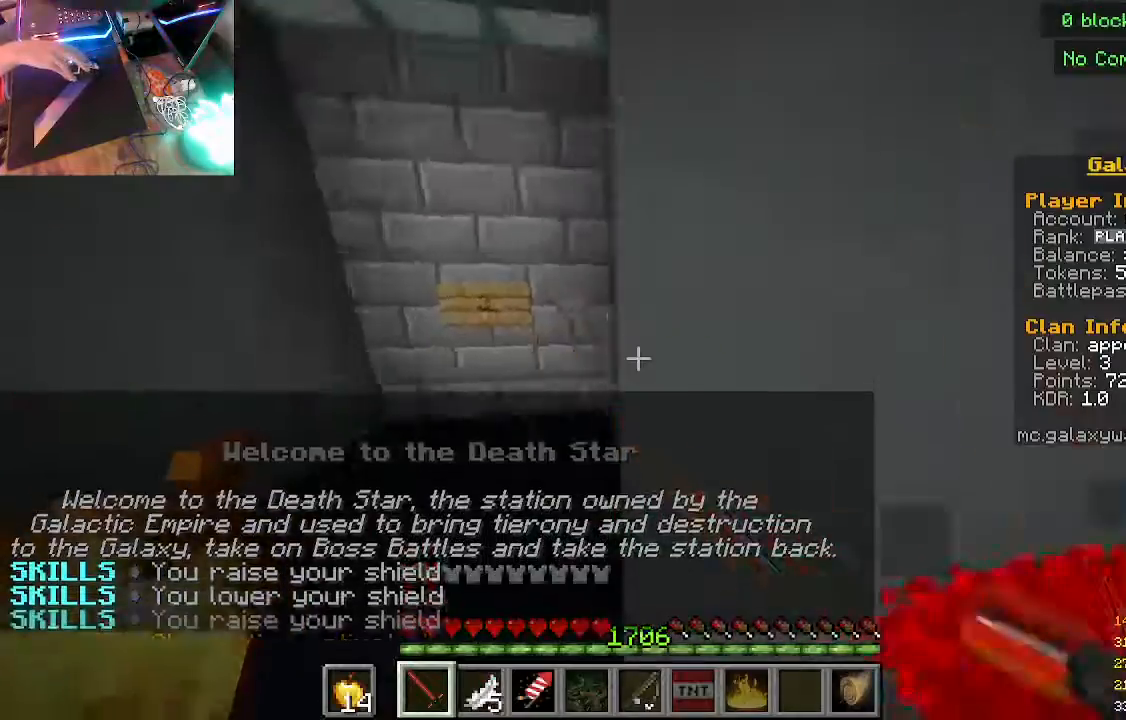
{"keys": ["w"], "mouse": ["left", "right"], "events": [[267, "mouse_left", "up"], [433, "mouse_right", "down"], [467, "mouse_left", "down"]]}
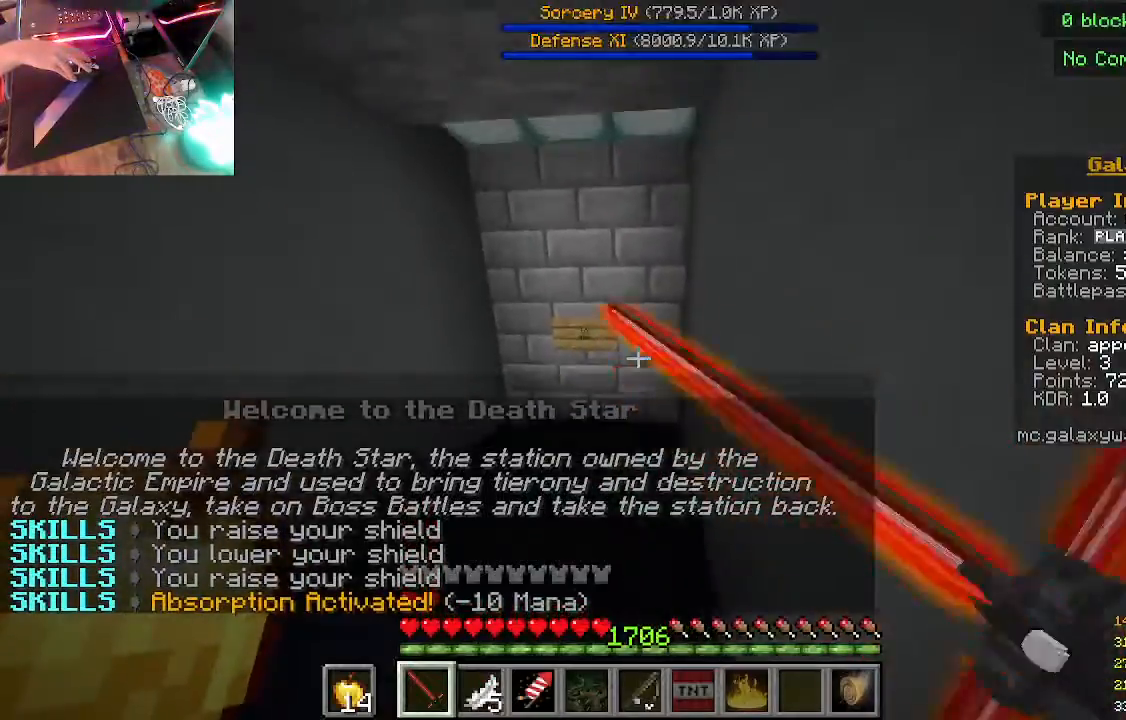
{"keys": ["w"], "mouse": [], "events": [[67, "mouse_right", "up"], [100, "mouse_left", "up"]]}
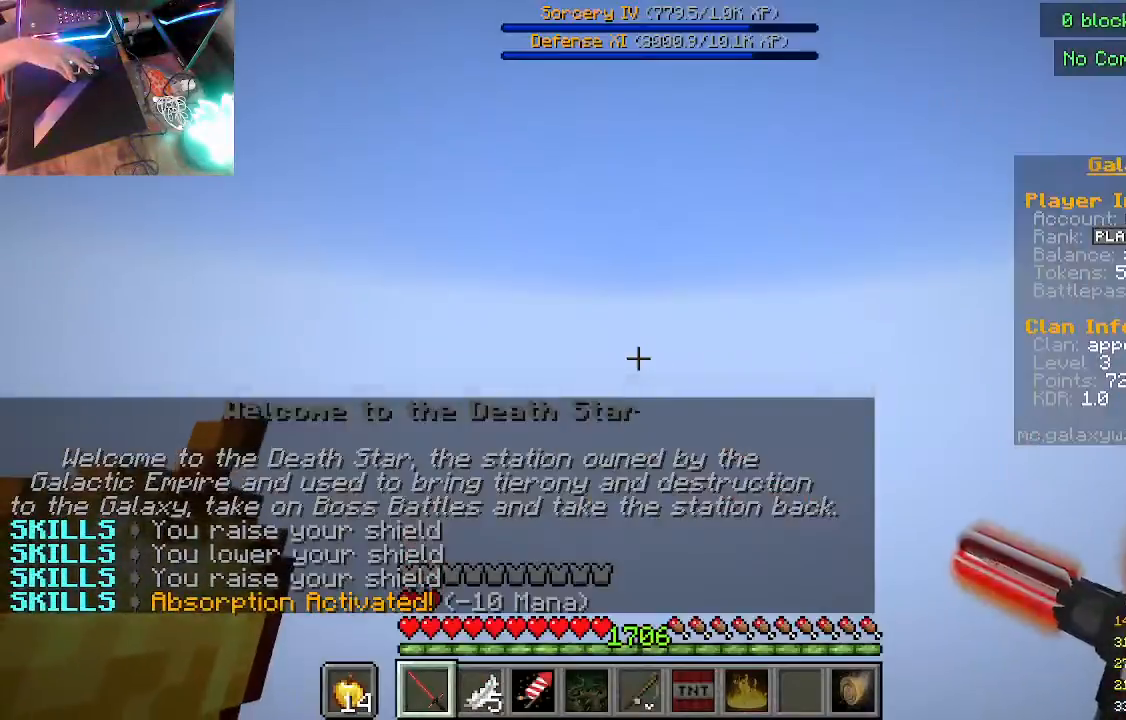
{"keys": ["w"], "mouse": [], "events": []}
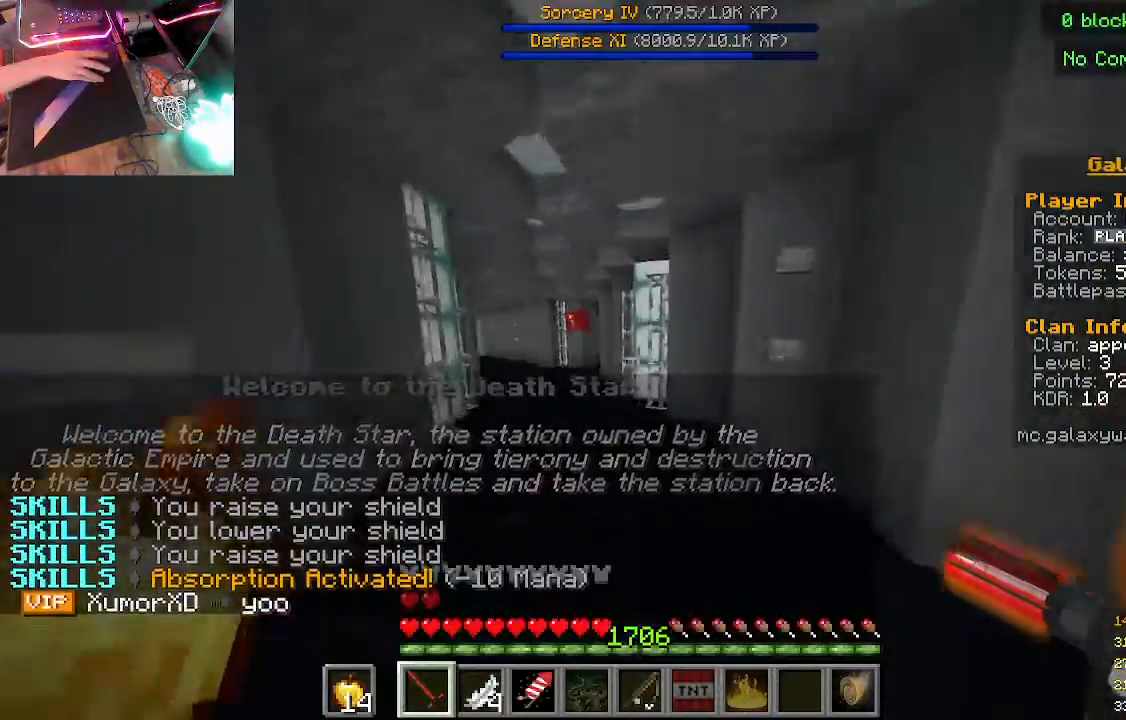
{"keys": ["w"], "mouse": [], "events": [[100, "mouse_left", "down"], [100, "mouse_right", "down"], [167, "mouse_right", "up"], [233, "mouse_left", "up"], [367, "mouse_left", "down"], [500, "mouse_left", "up"]]}
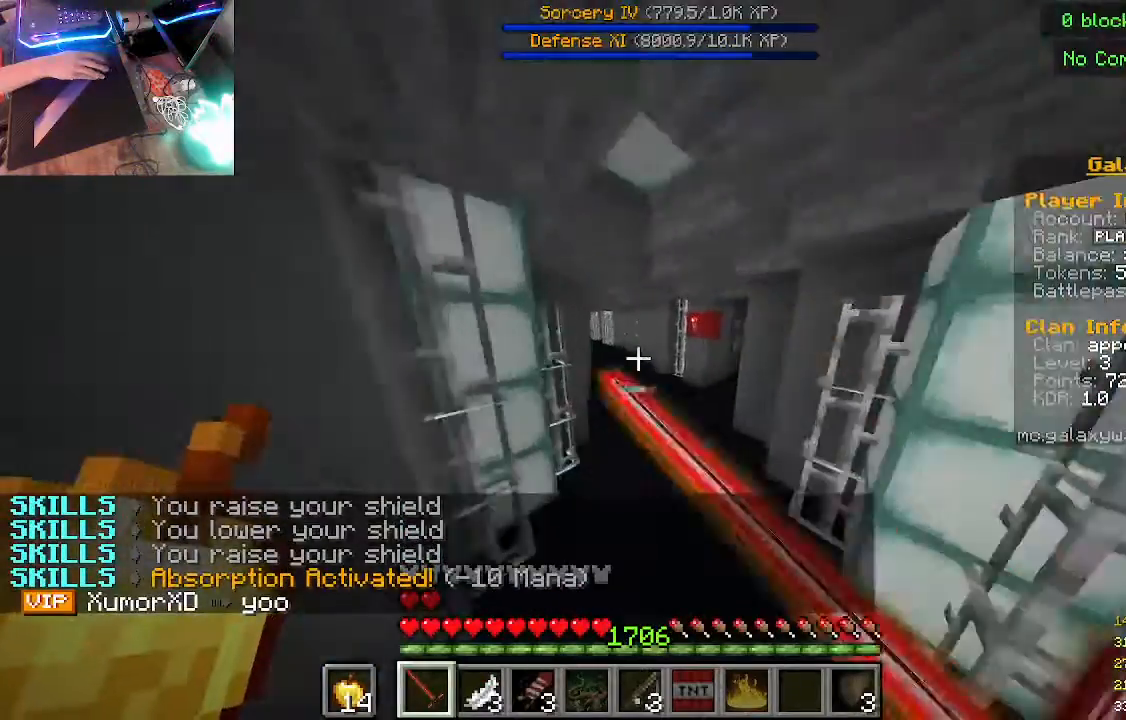
{"keys": ["w"], "mouse": ["left"], "events": [[167, "mouse_left", "down"], [167, "mouse_right", "down"], [233, "mouse_right", "up"], [300, "mouse_left", "up"], [433, "mouse_left", "down"]]}
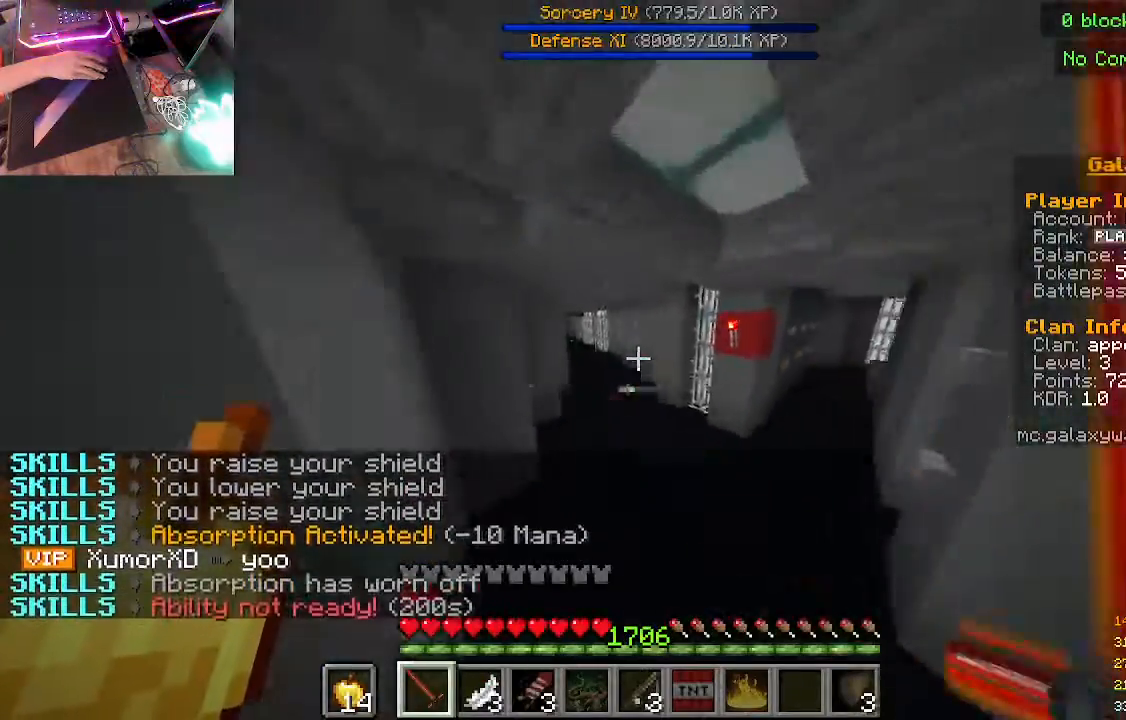
{"keys": ["w"], "mouse": ["left"], "events": [[100, "mouse_left", "up"], [233, "mouse_left", "down"], [400, "mouse_left", "up"], [500, "mouse_left", "down"]]}
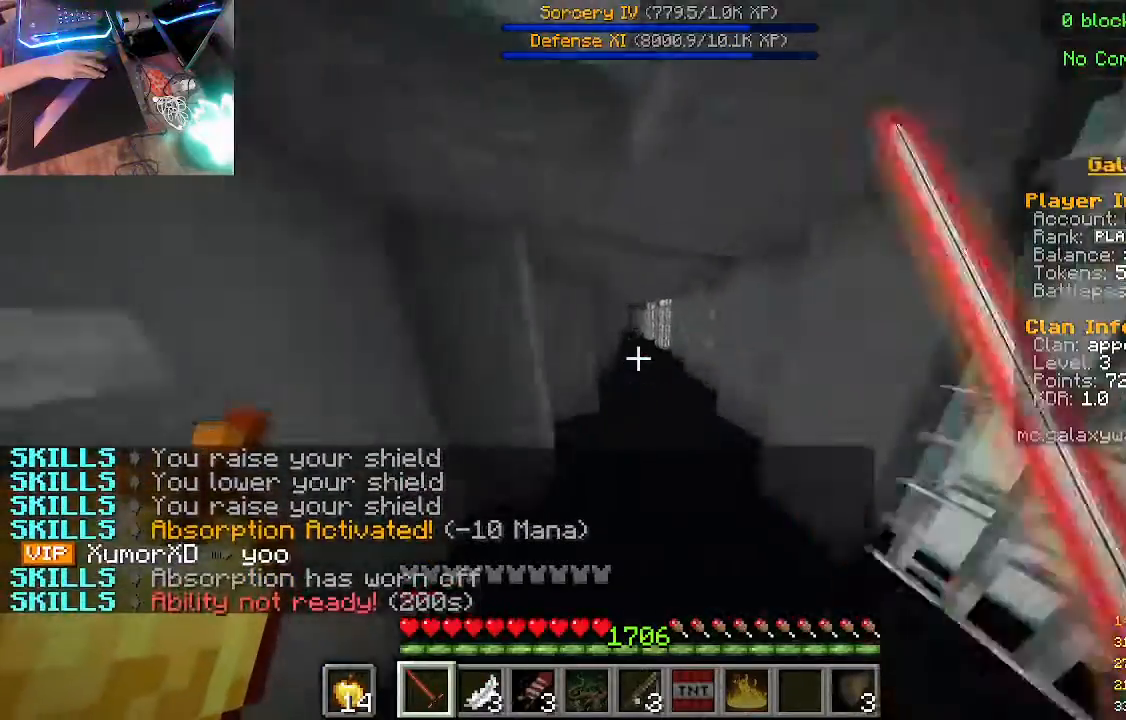
{"keys": ["w"], "mouse": [], "events": [[133, "mouse_left", "up"]]}